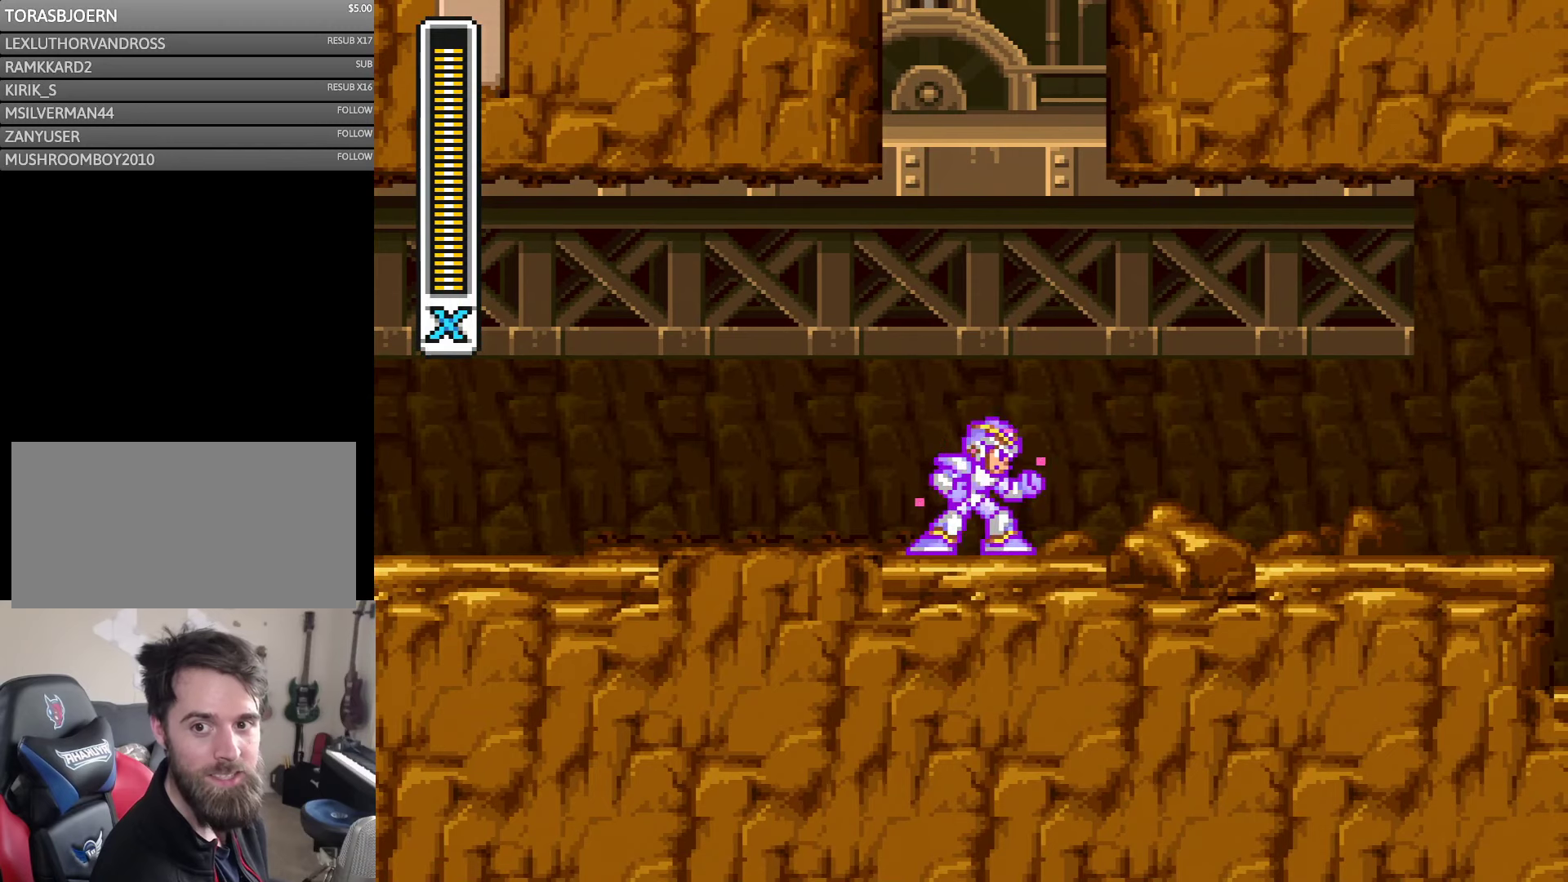
Gameplay with a controller (Nintendo layout); each line is a JSON object with the inputs held at the frame after it. "events" lists button and stick changes between this image and that frame as [ms after this image, input, new state], when the widget could be followed in between. Not read: L3 R3.
{"buttons": ["Y"], "events": []}
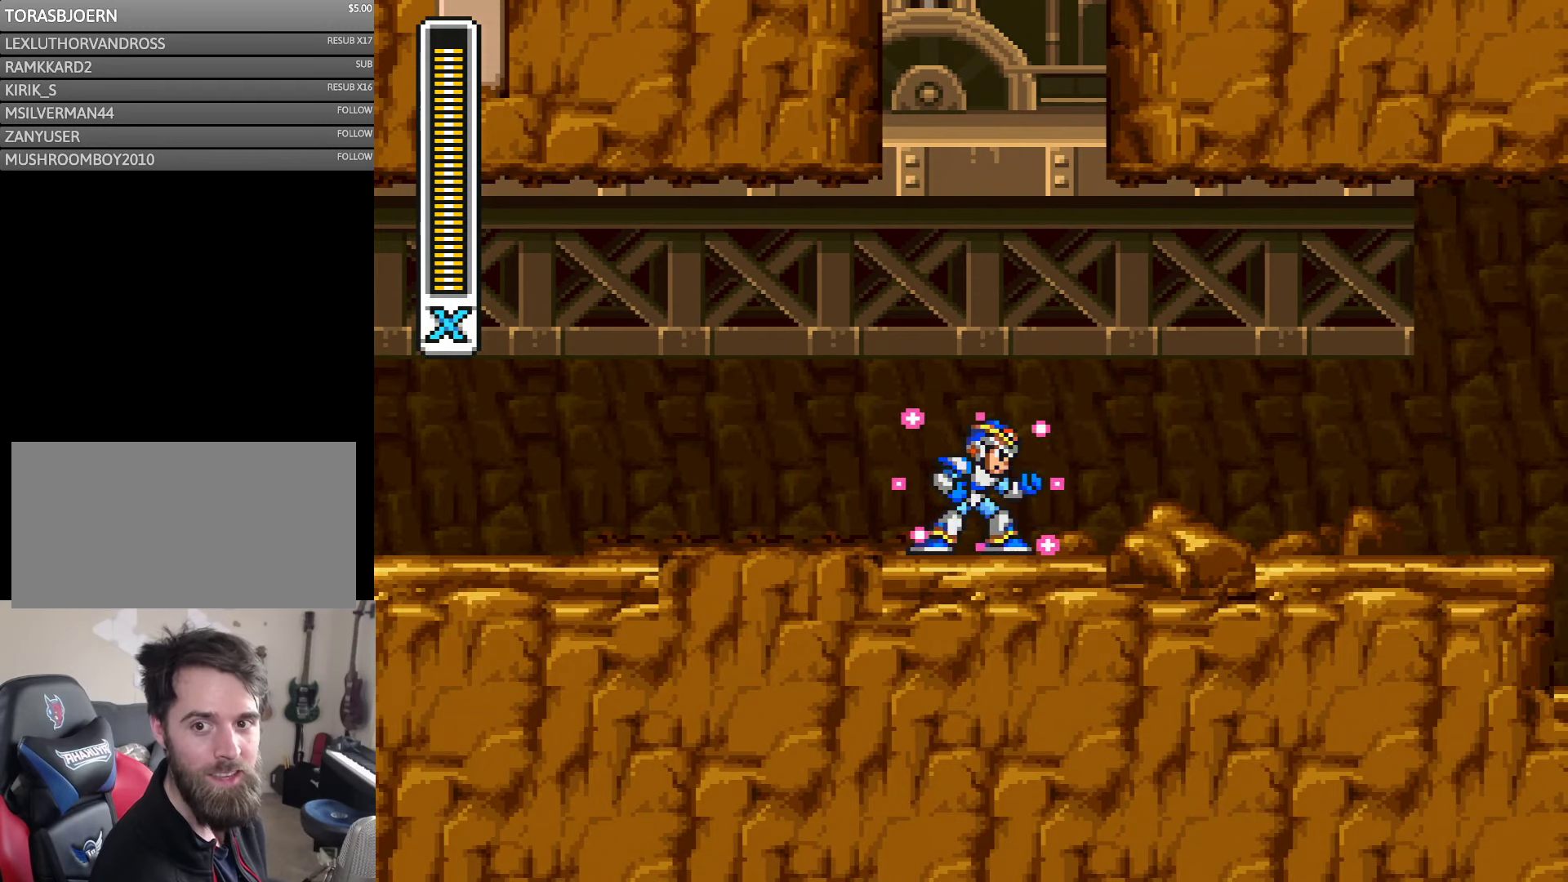
{"buttons": ["Y"], "events": []}
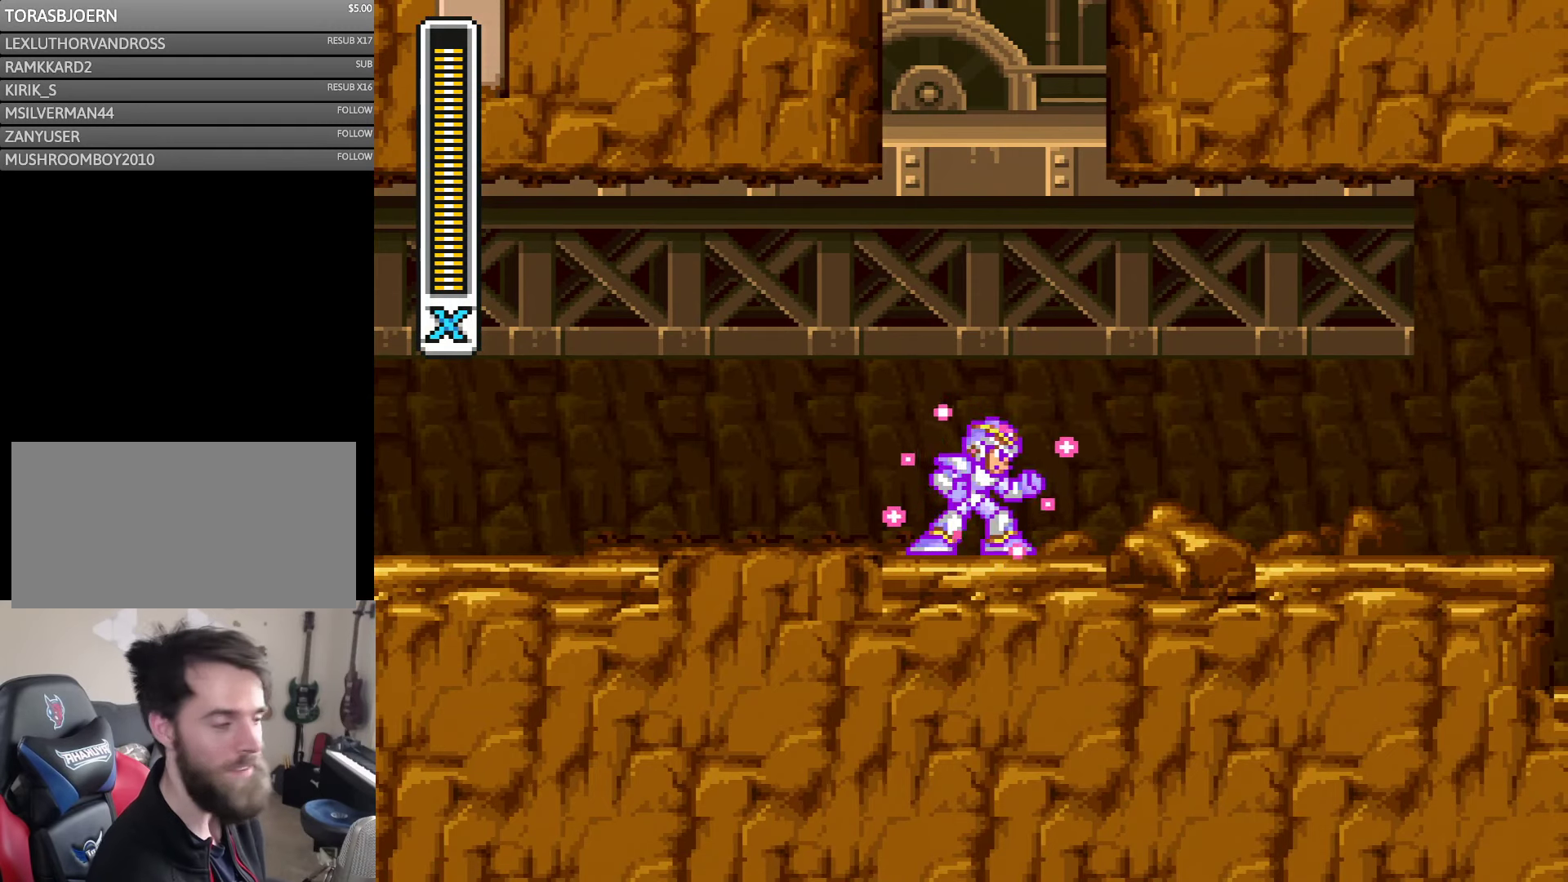
{"buttons": ["Y", "DPAD_RIGHT"], "events": [[200, "DPAD_RIGHT", "down"]]}
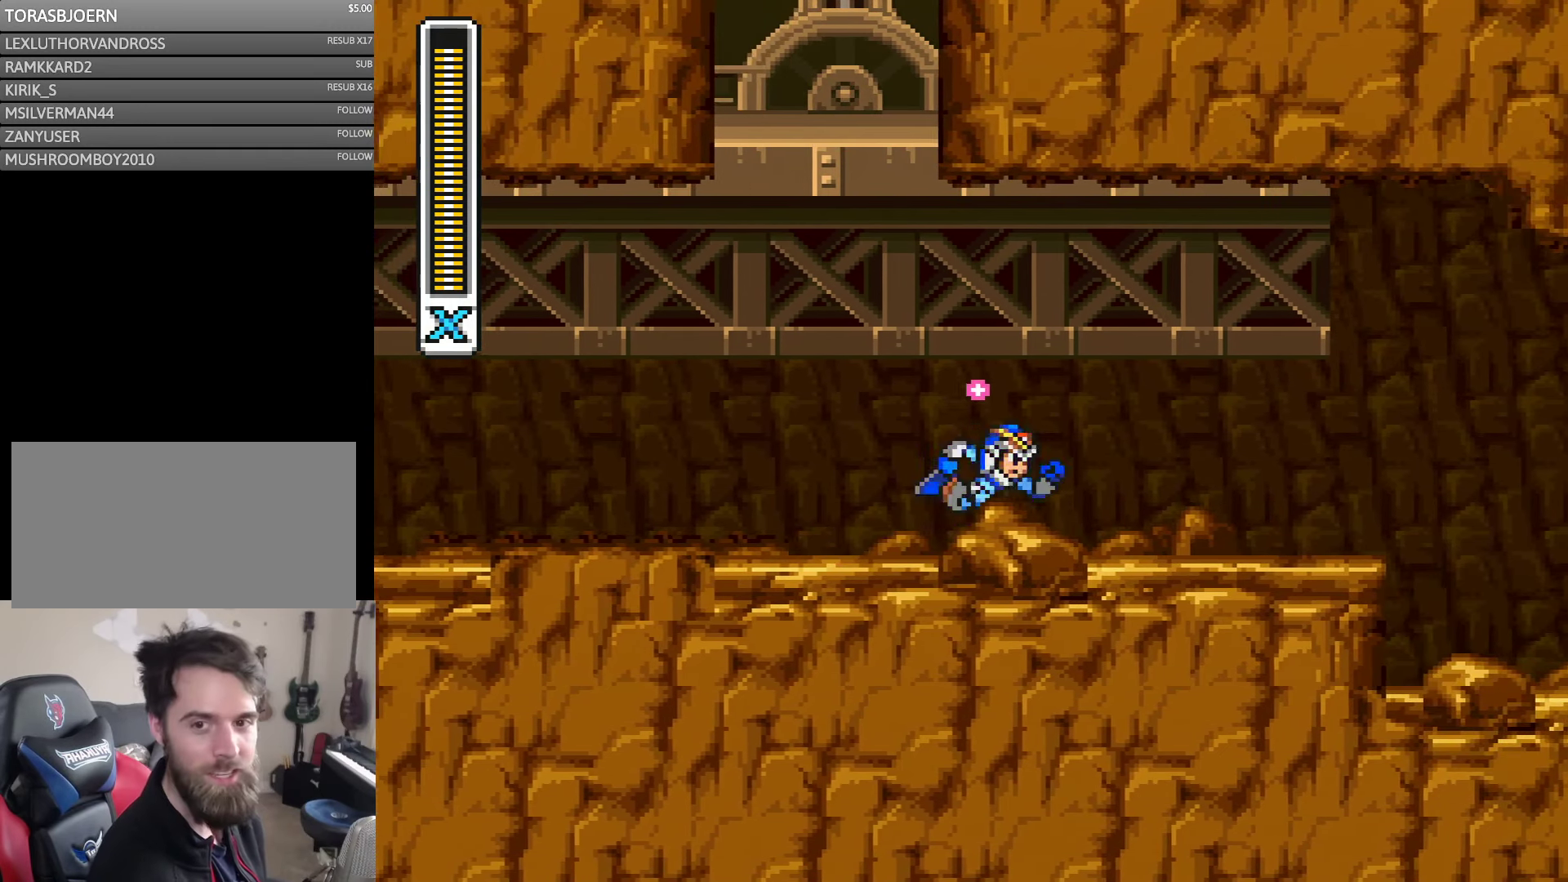
{"buttons": ["Y"], "events": [[500, "DPAD_RIGHT", "up"]]}
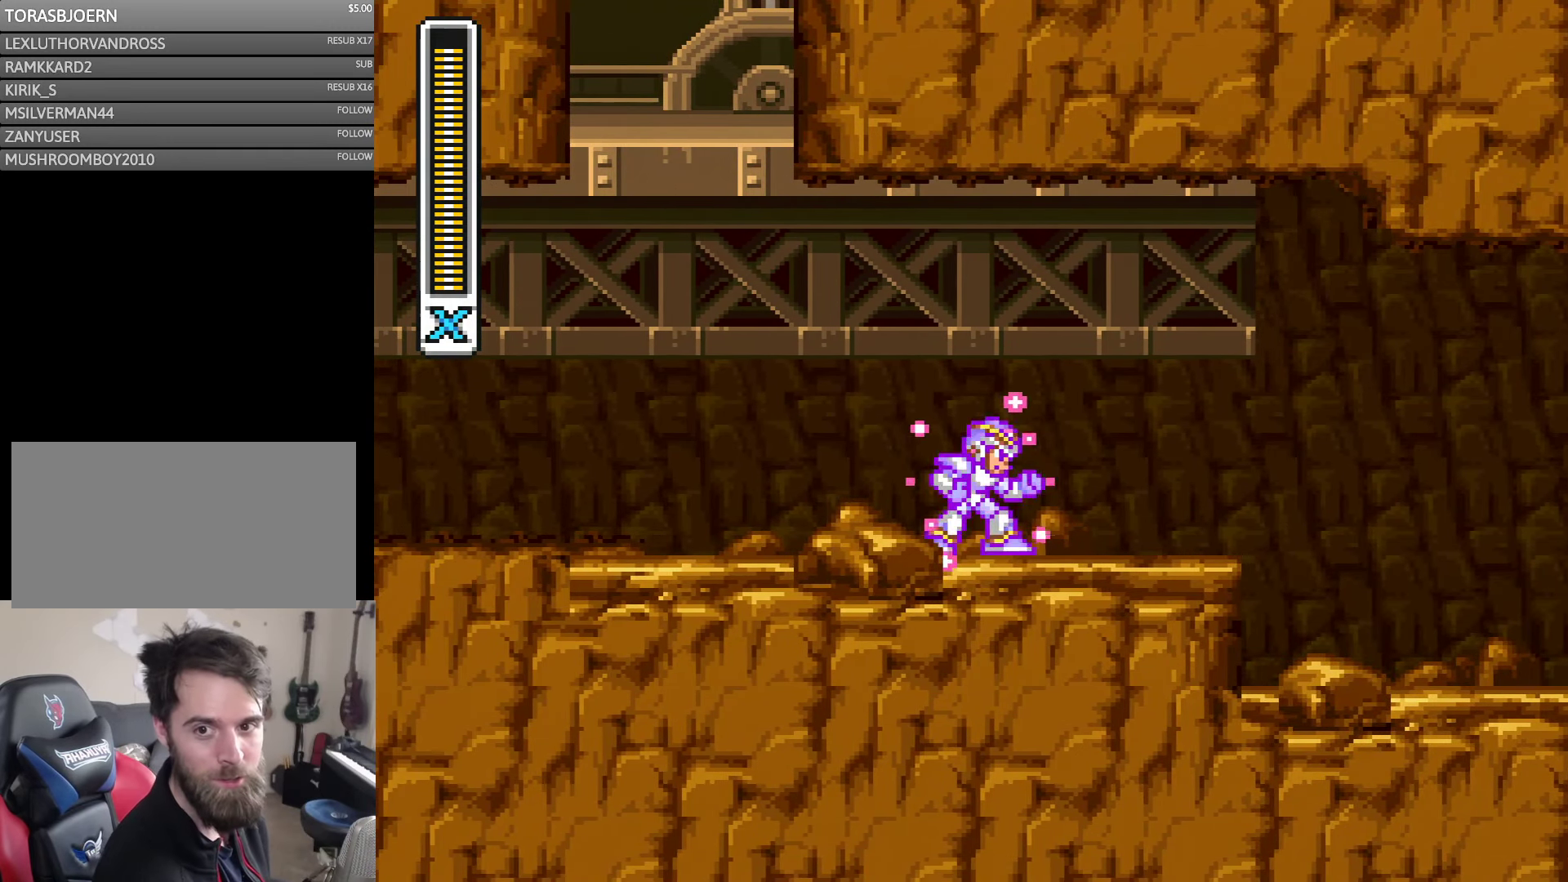
{"buttons": ["Y"], "events": []}
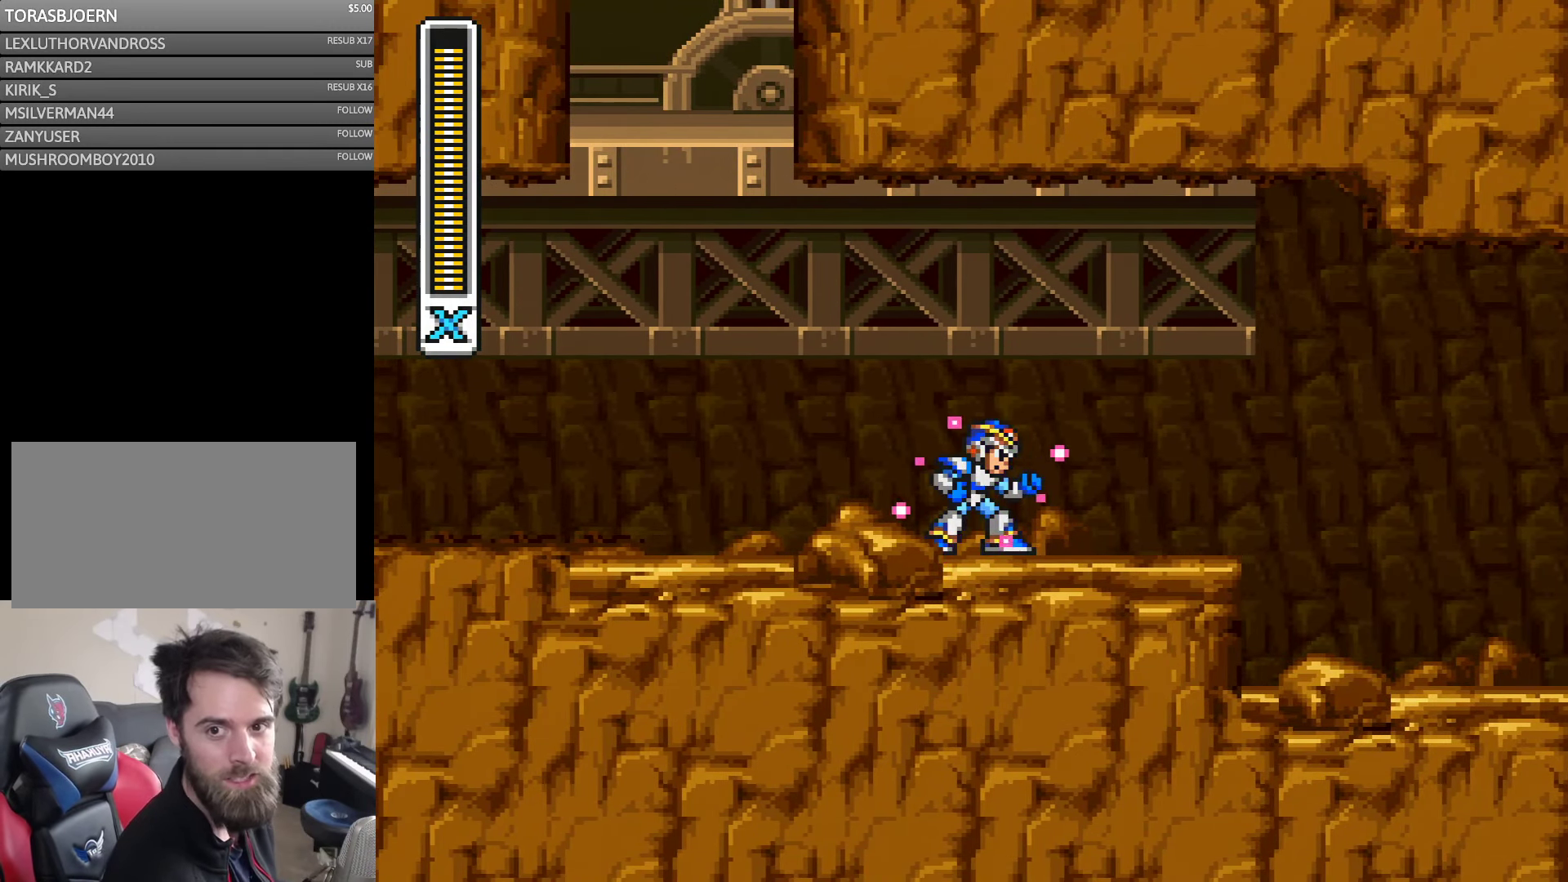
{"buttons": ["Y"], "events": []}
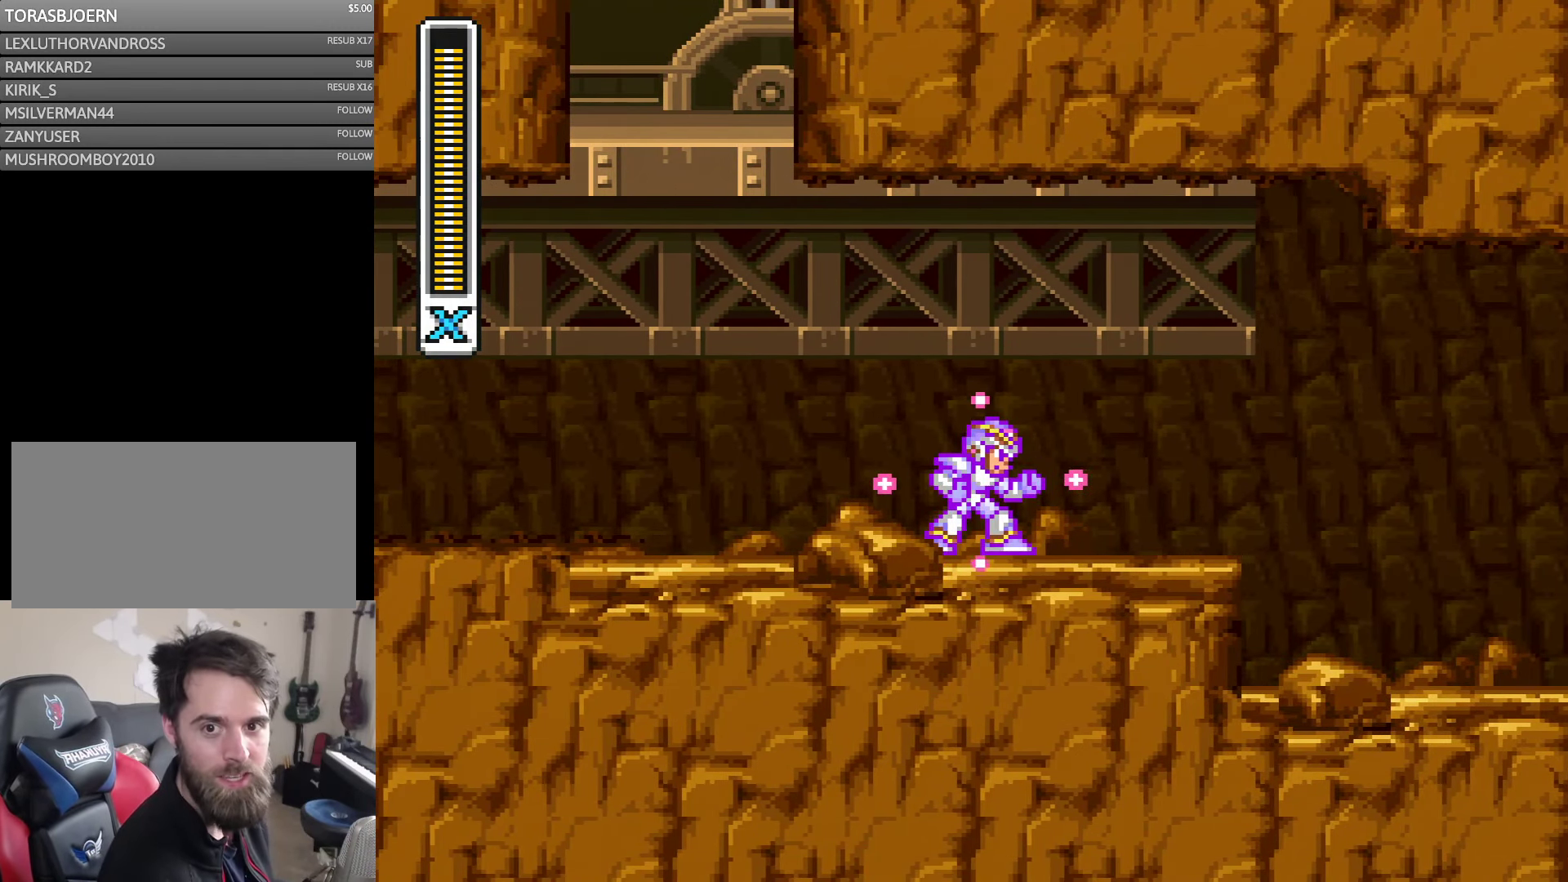
{"buttons": ["Y"], "events": []}
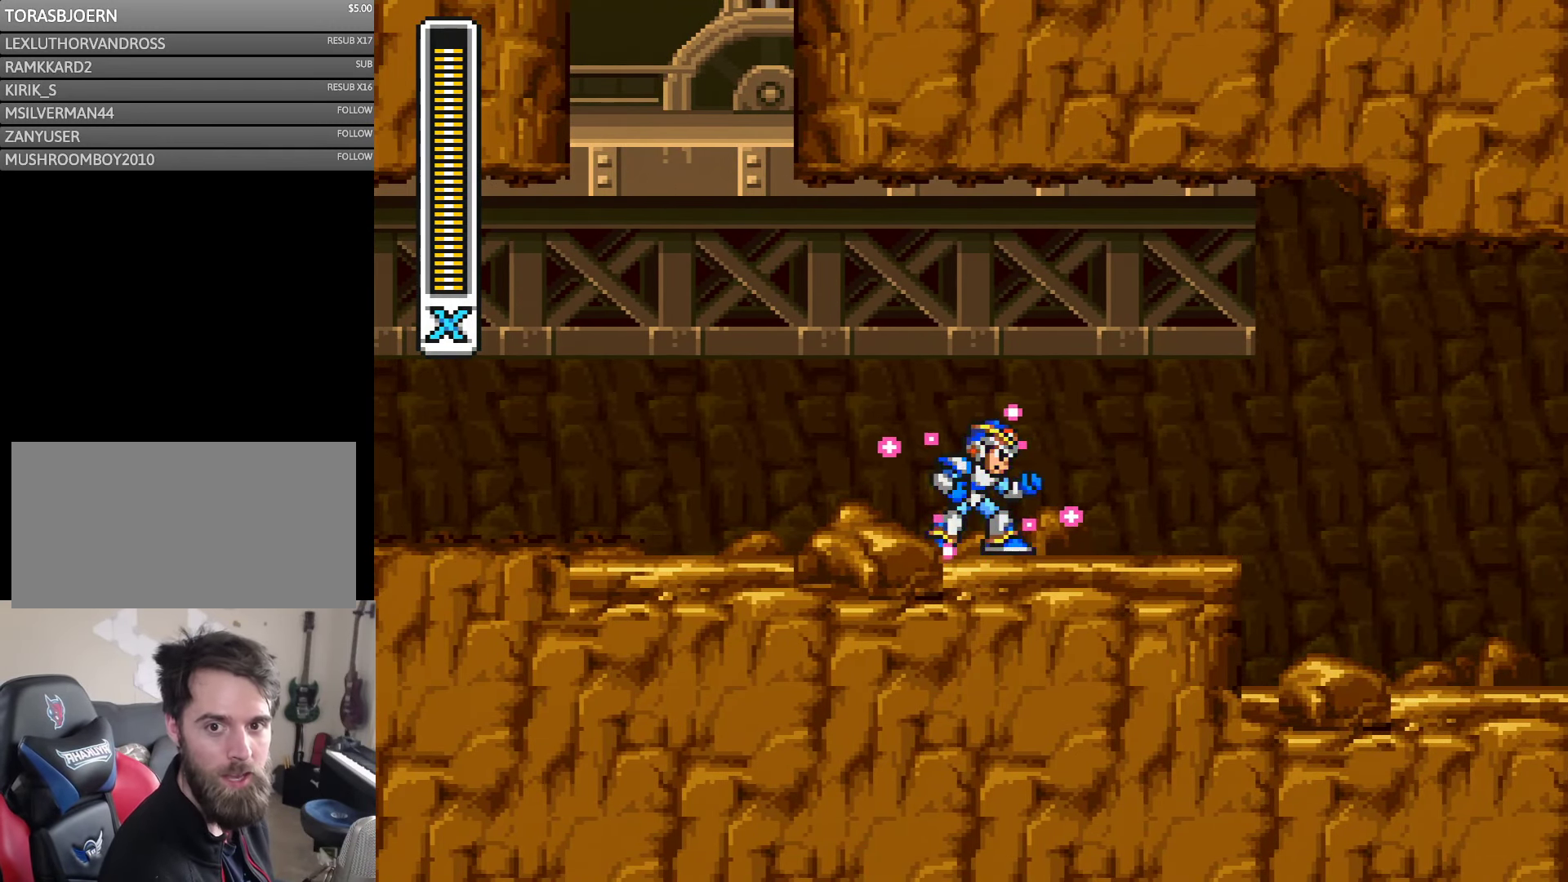
{"buttons": ["Y"], "events": []}
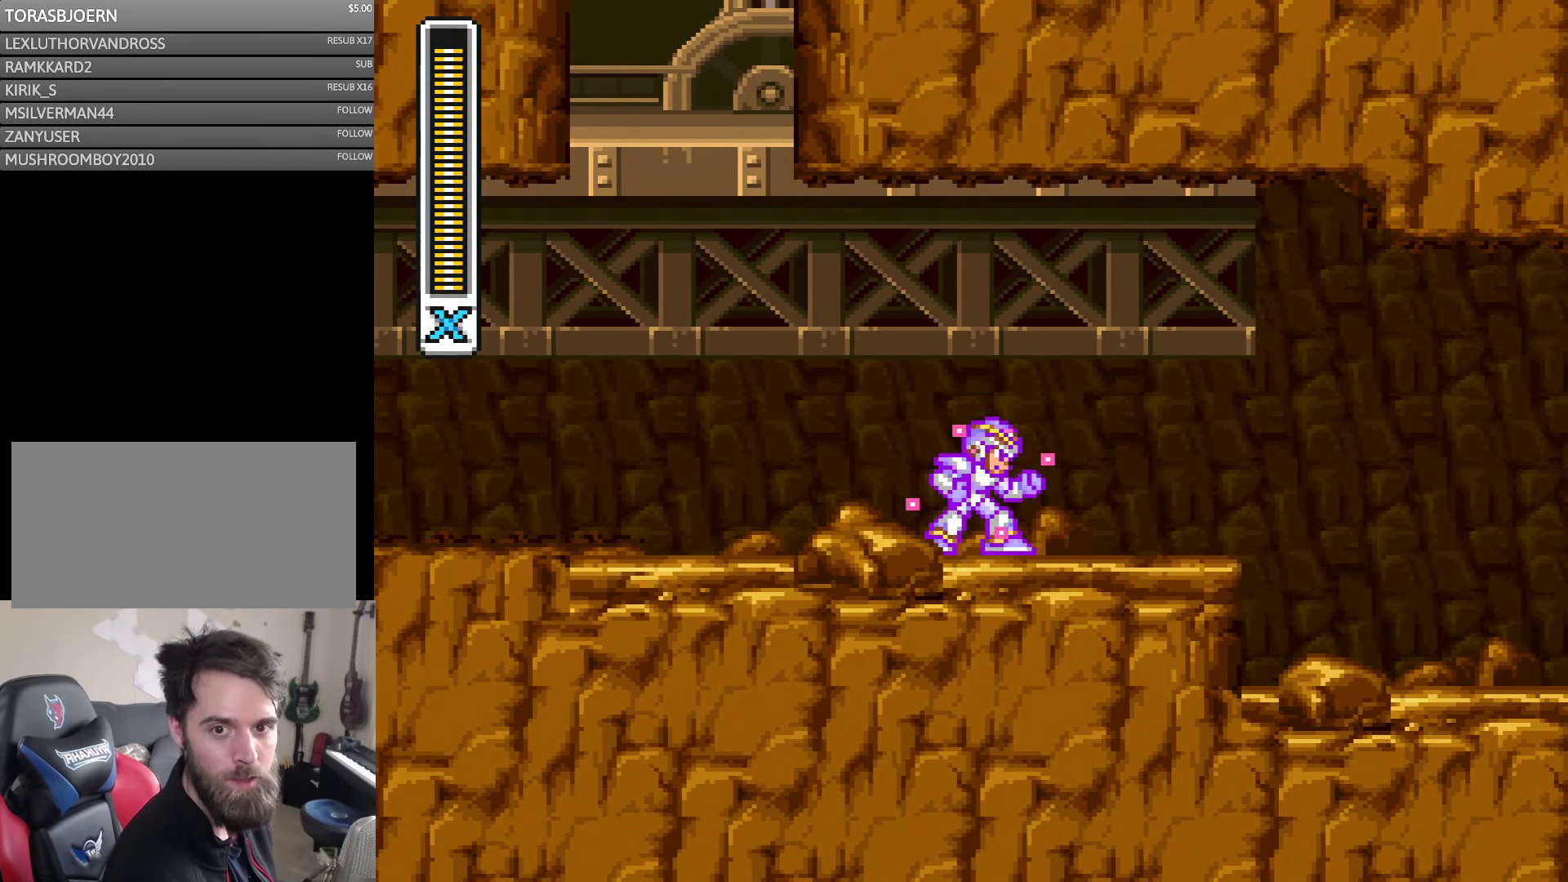
{"buttons": ["Y"], "events": []}
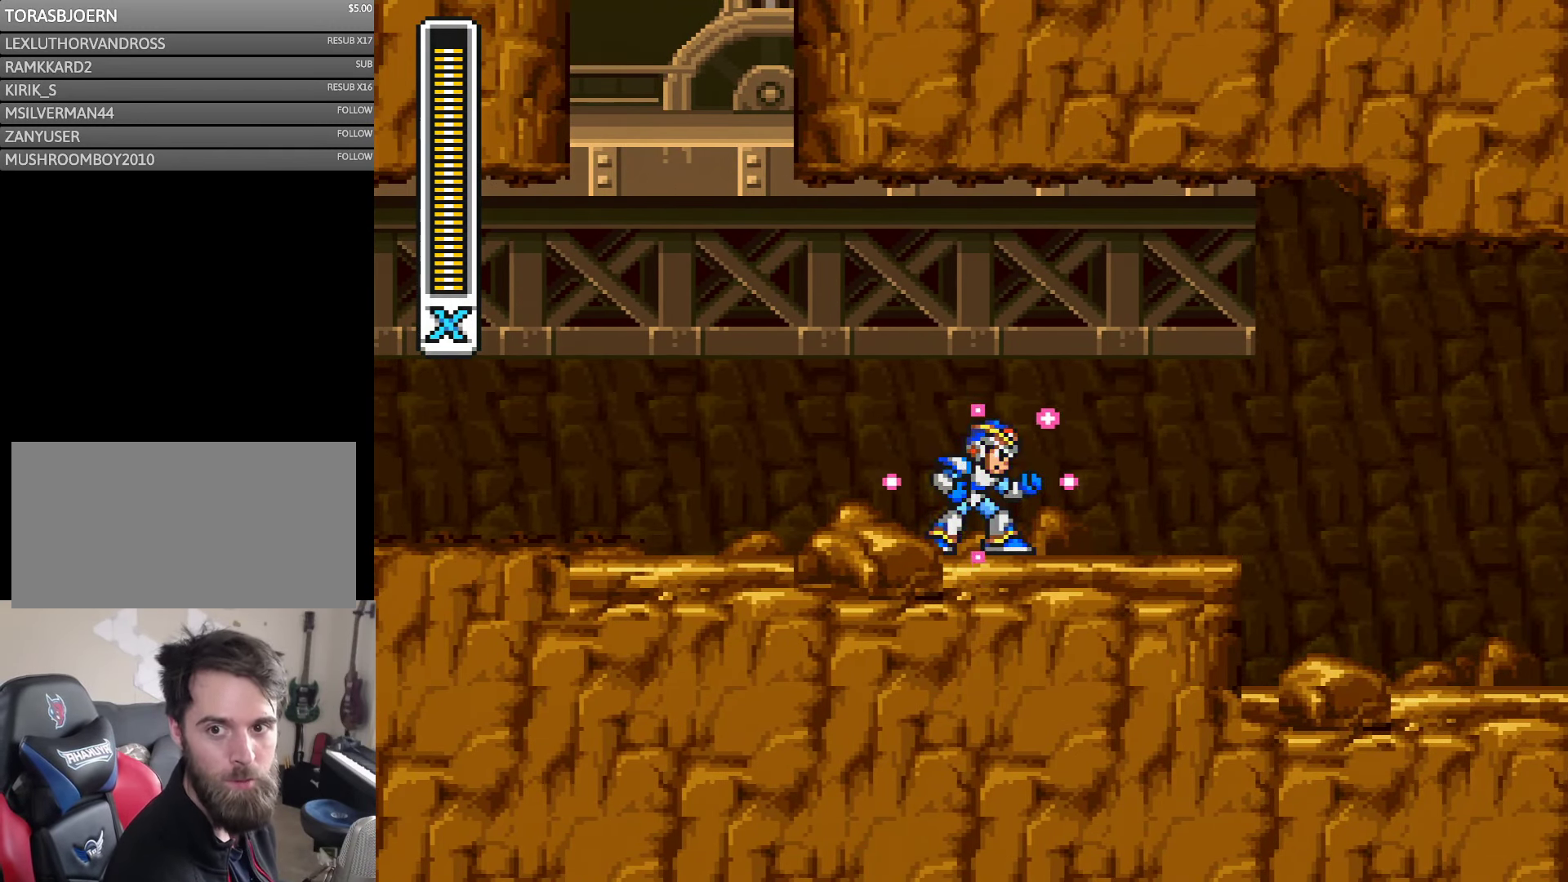
{"buttons": ["Y"], "events": []}
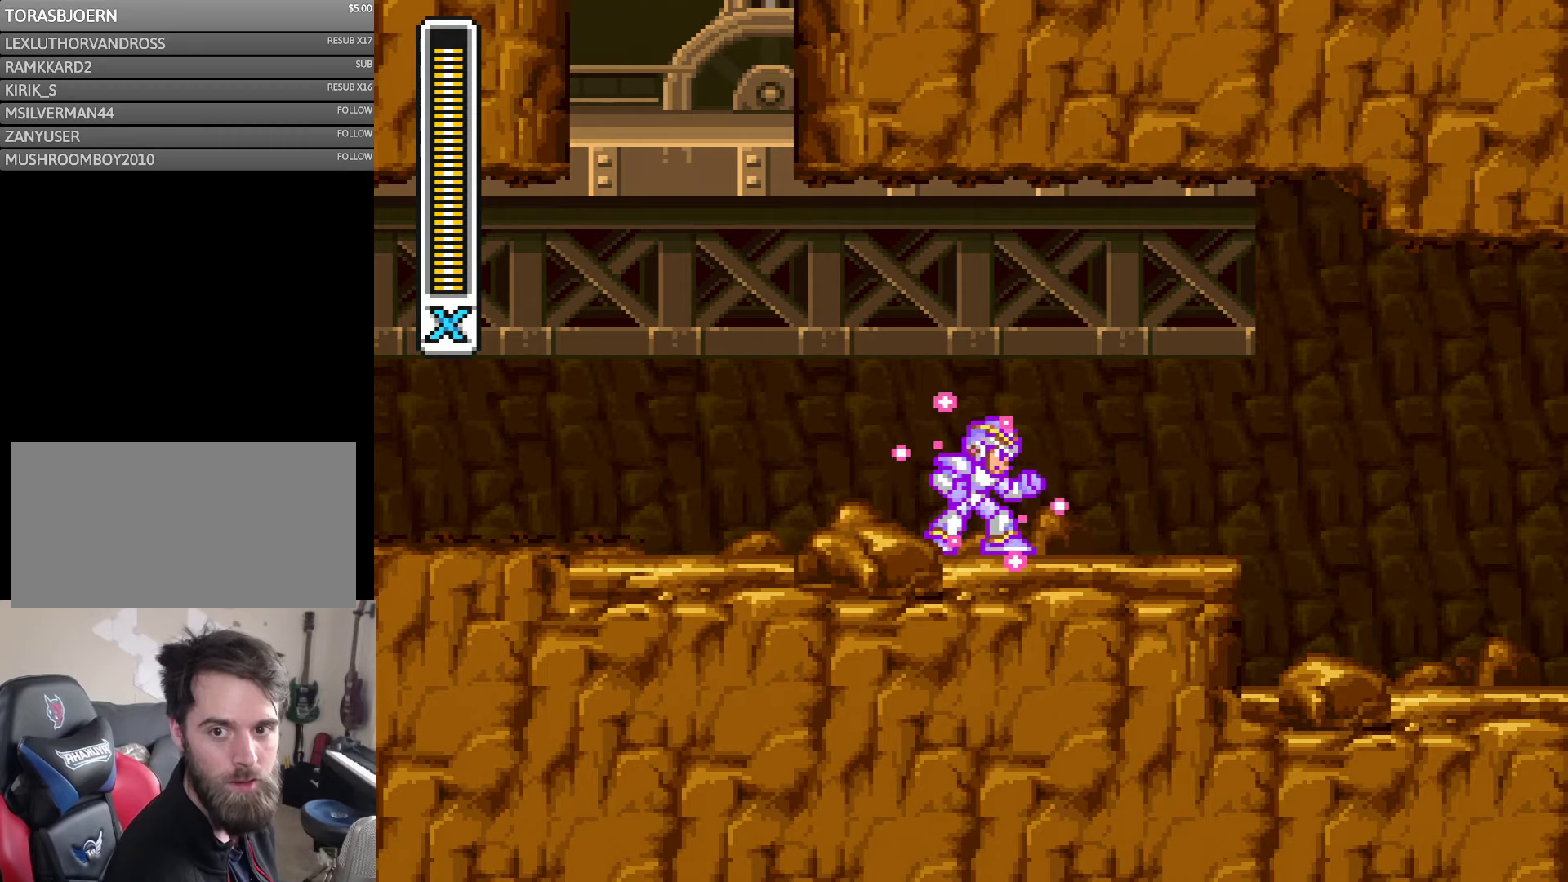
{"buttons": ["Y"], "events": []}
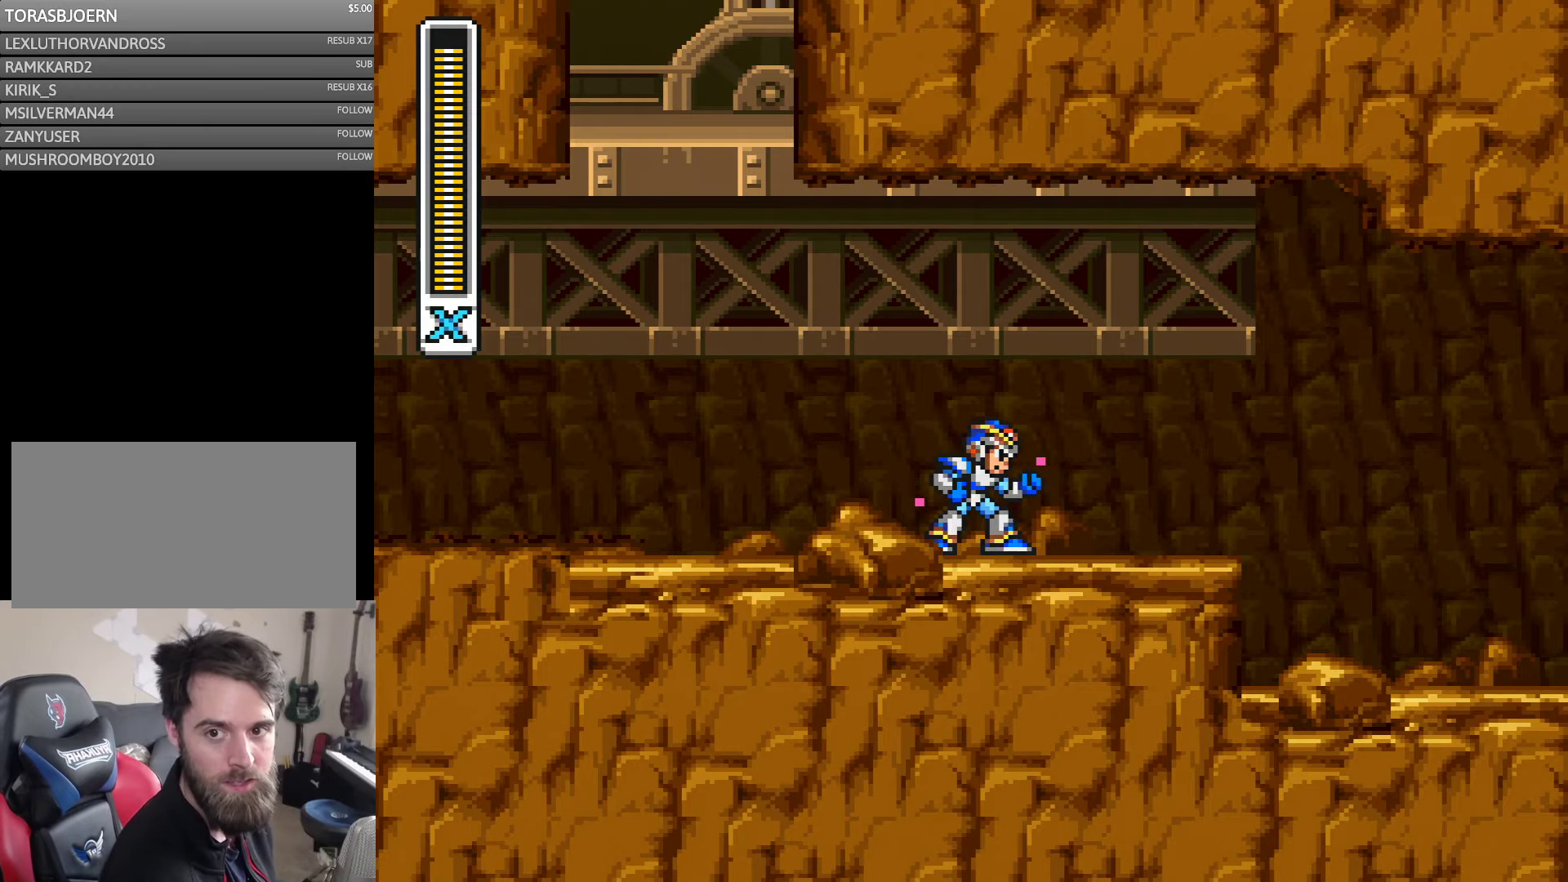
{"buttons": ["Y"], "events": []}
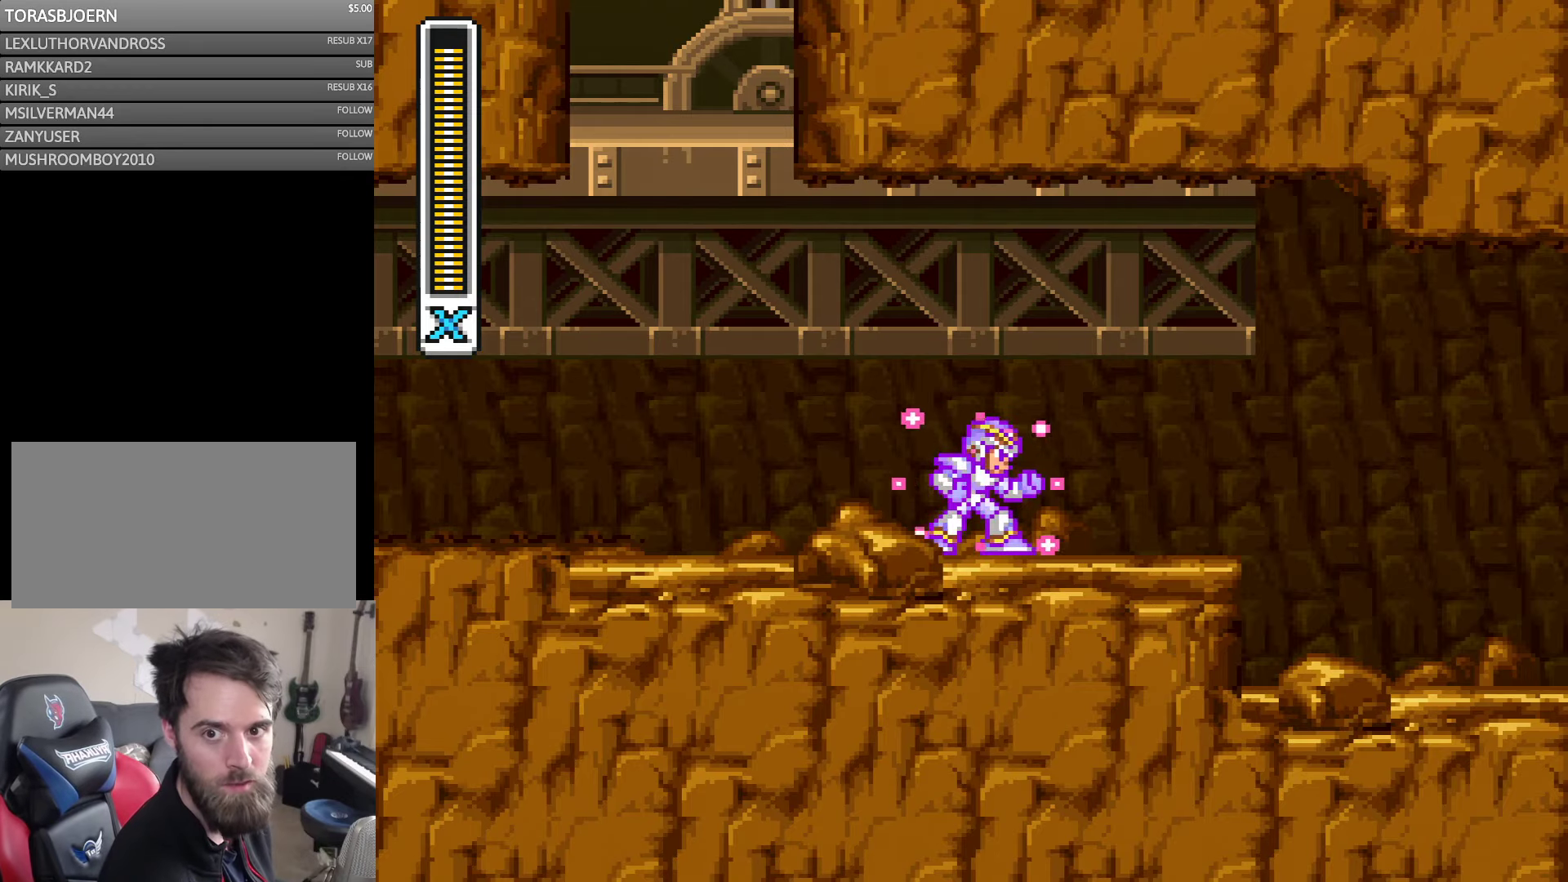
{"buttons": ["Y"], "events": []}
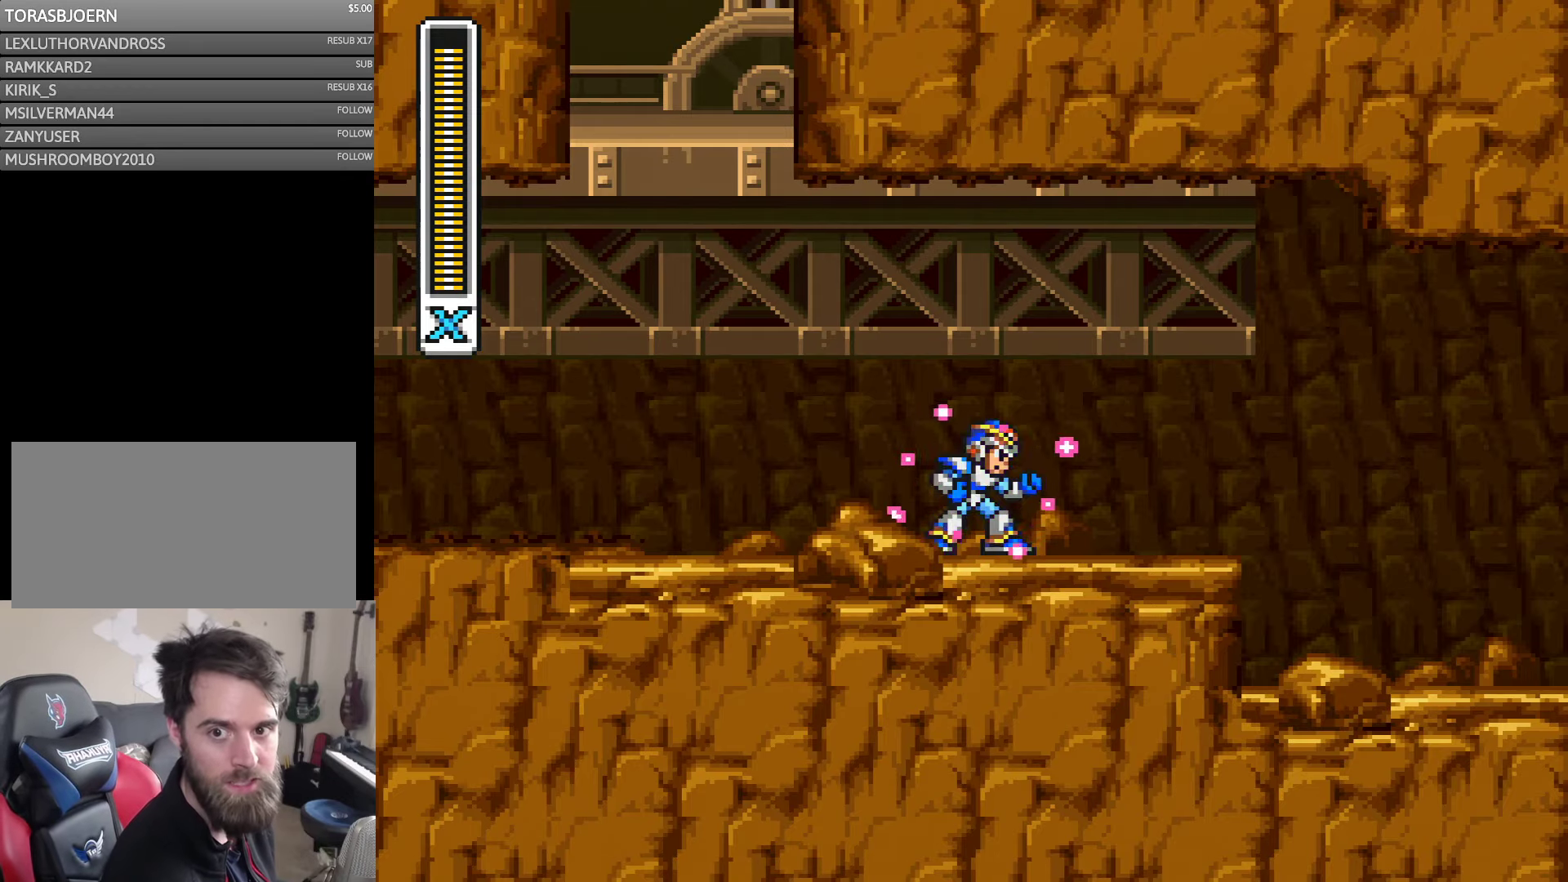
{"buttons": ["Y", "DPAD_RIGHT"], "events": [[283, "DPAD_RIGHT", "down"]]}
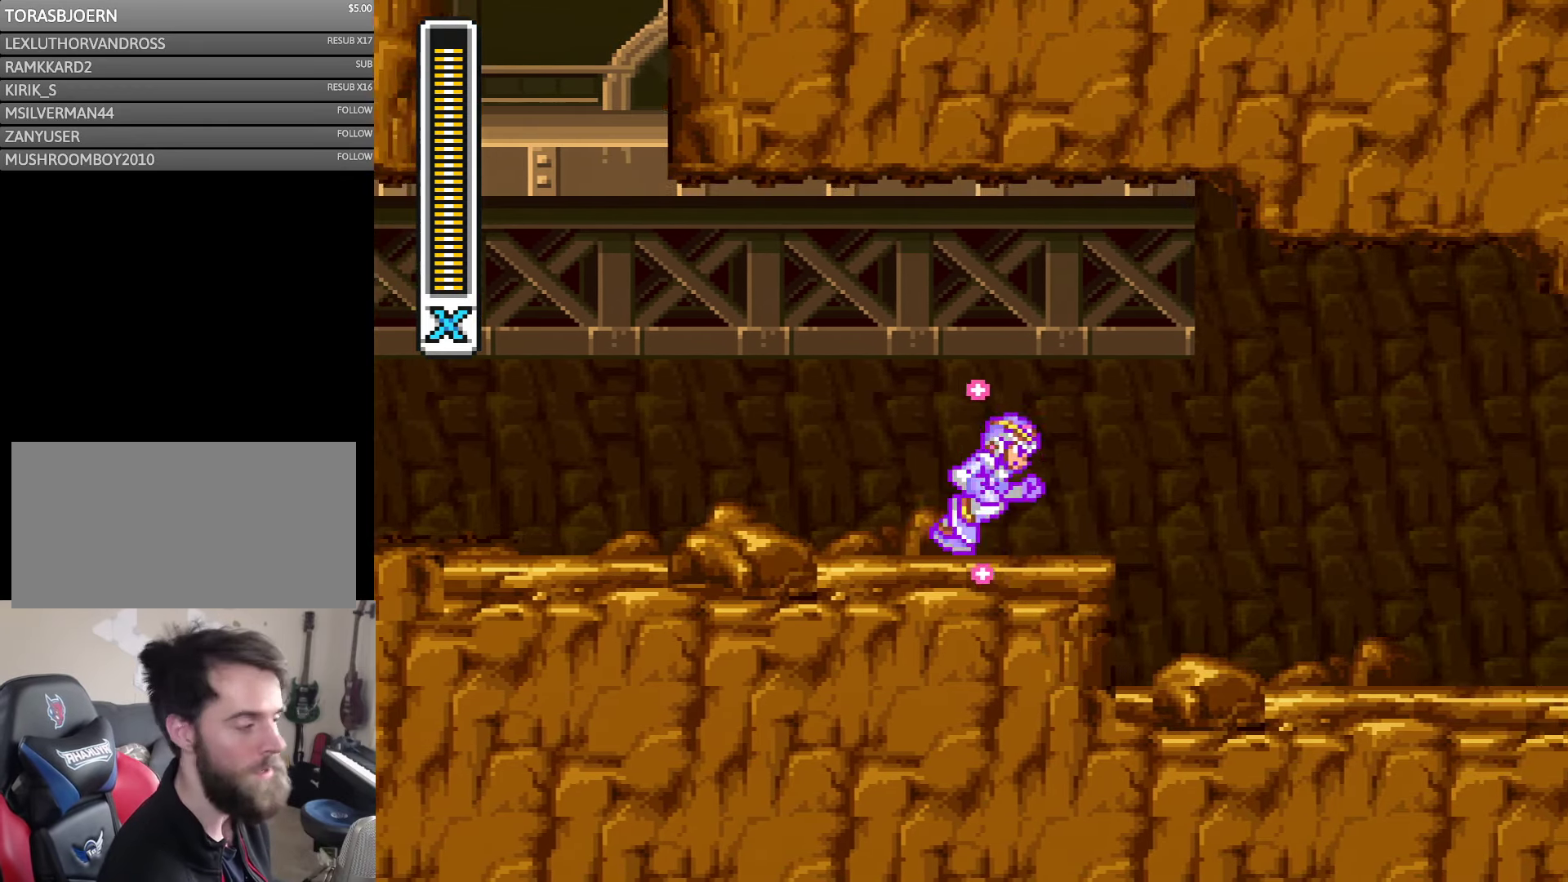
{"buttons": ["Y", "DPAD_RIGHT"], "events": [[183, "A", "down"], [483, "A", "up"]]}
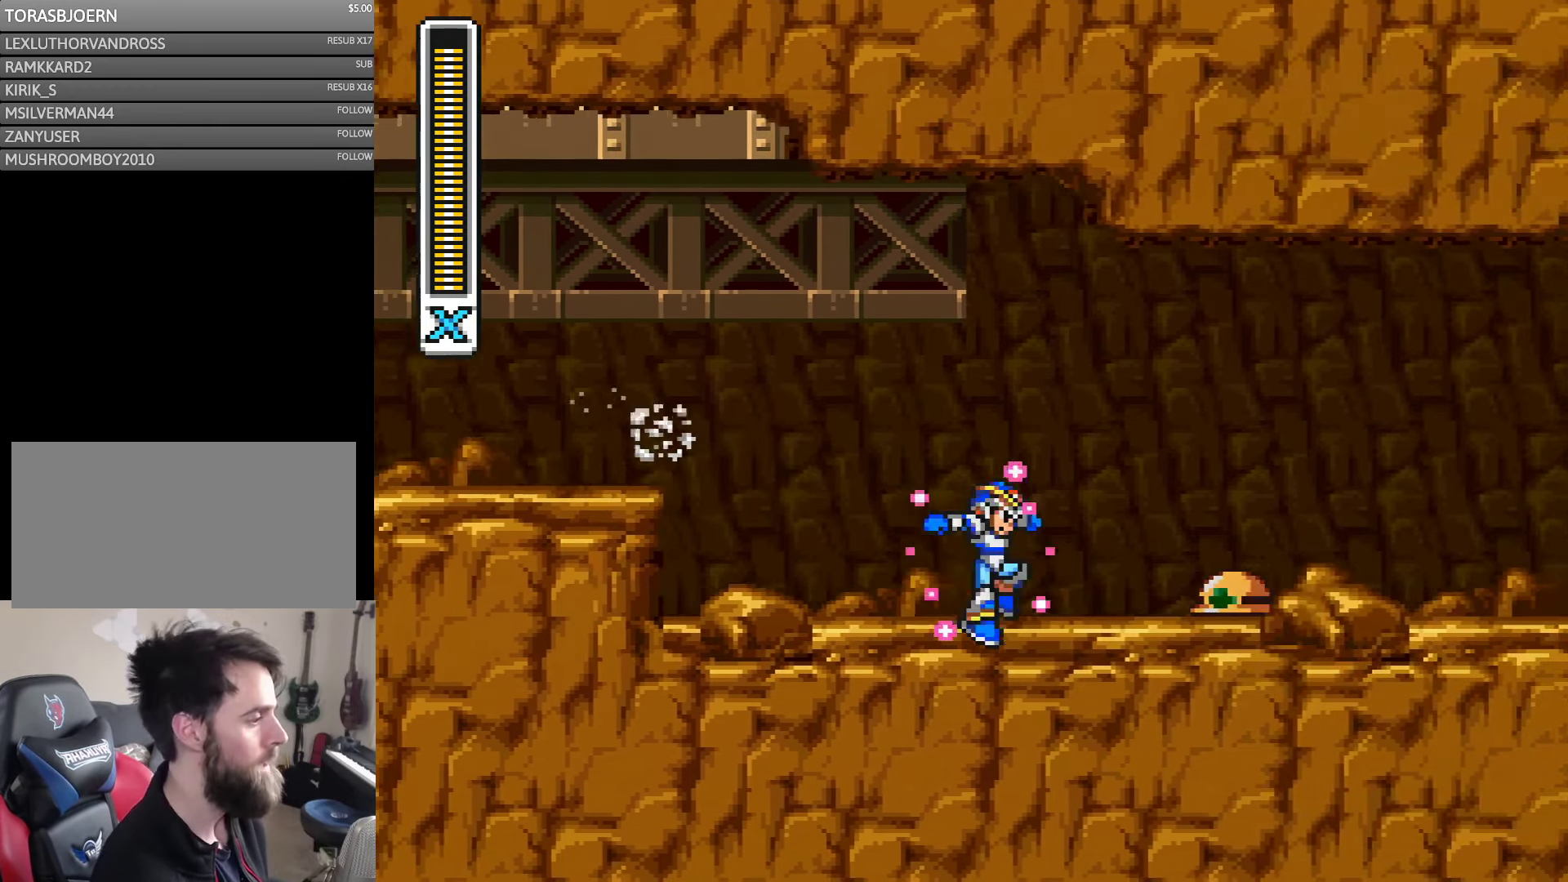
{"buttons": ["A", "Y", "DPAD_RIGHT"], "events": [[183, "A", "down"], [250, "B", "down"], [250, "DPAD_UP", "down"], [383, "DPAD_UP", "up"], [416, "B", "up"]]}
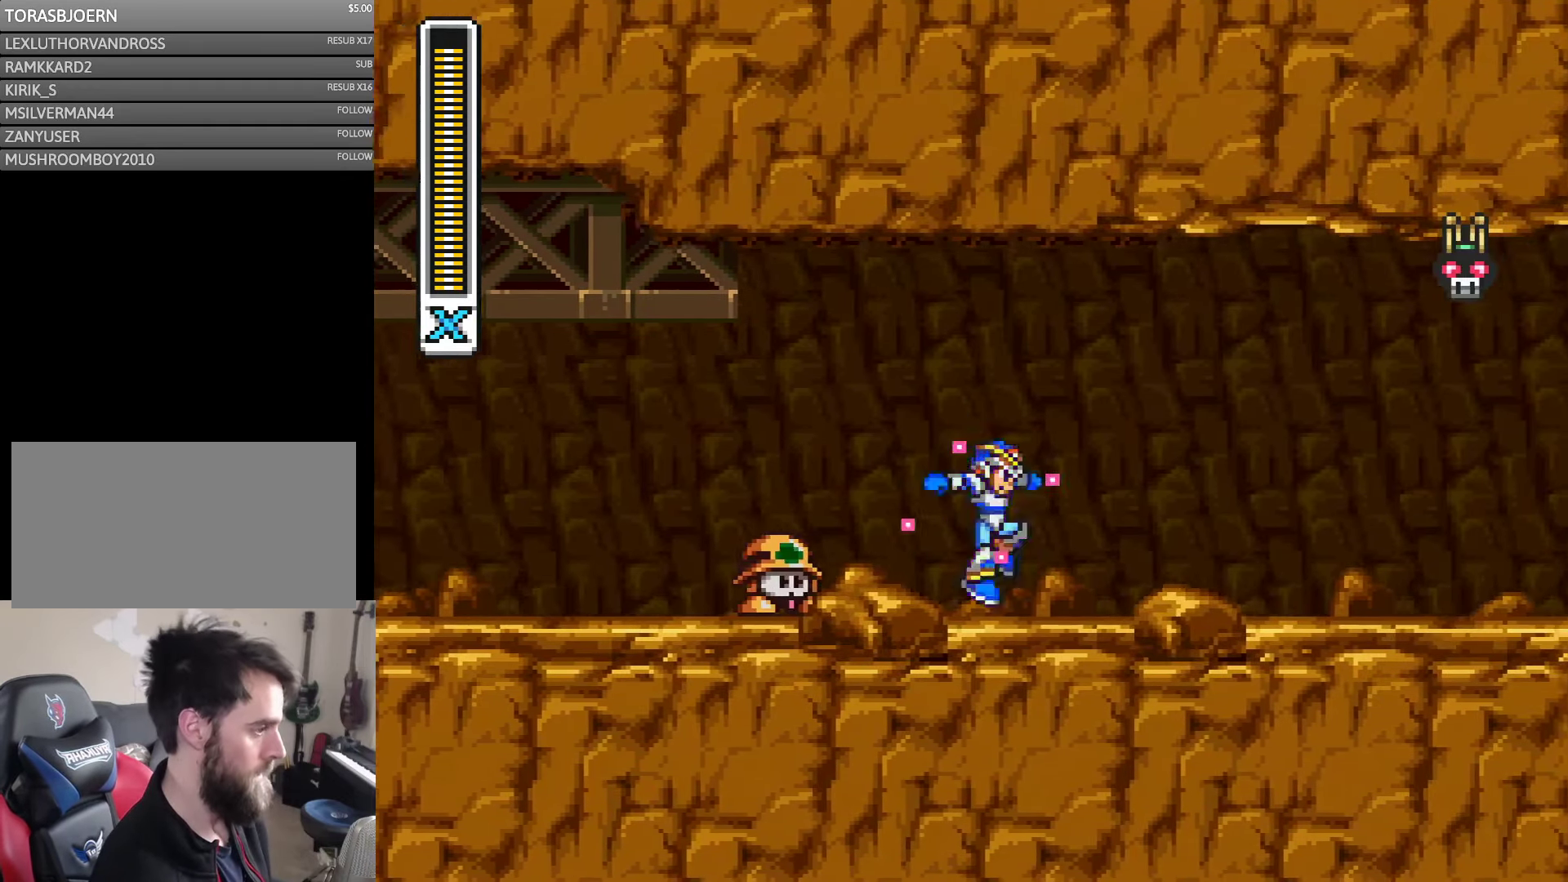
{"buttons": ["Y", "DPAD_RIGHT"], "events": [[16, "A", "up"], [250, "DPAD_LEFT", "down"], [250, "DPAD_RIGHT", "up"], [300, "DPAD_LEFT", "up"], [416, "Y", "up"], [450, "DPAD_RIGHT", "down"], [483, "Y", "down"]]}
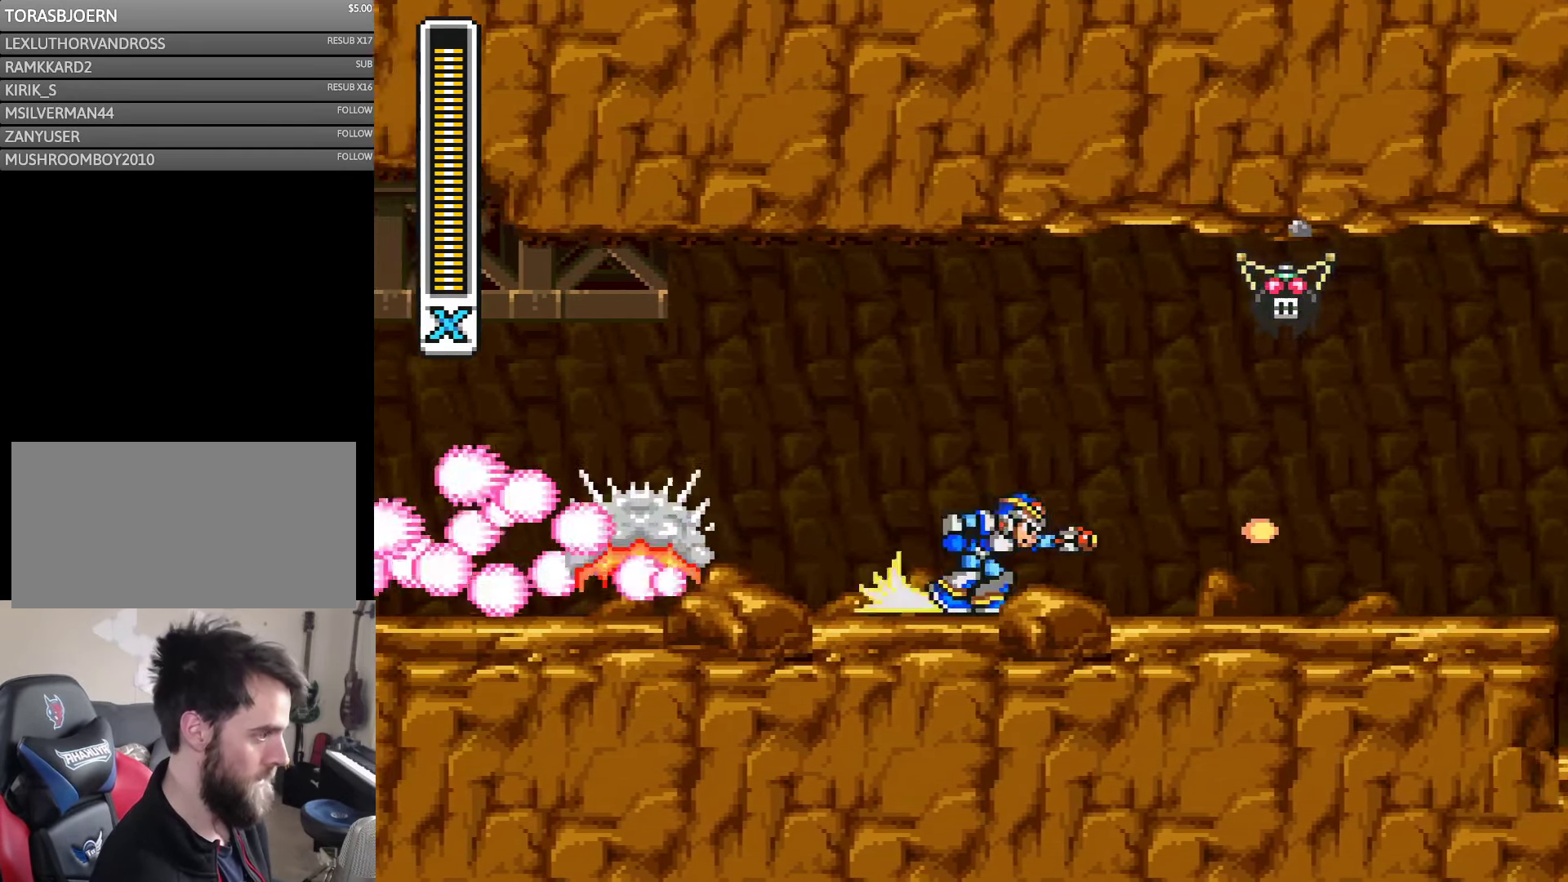
{"buttons": ["Y", "DPAD_RIGHT"], "events": [[116, "A", "down"], [416, "A", "up"]]}
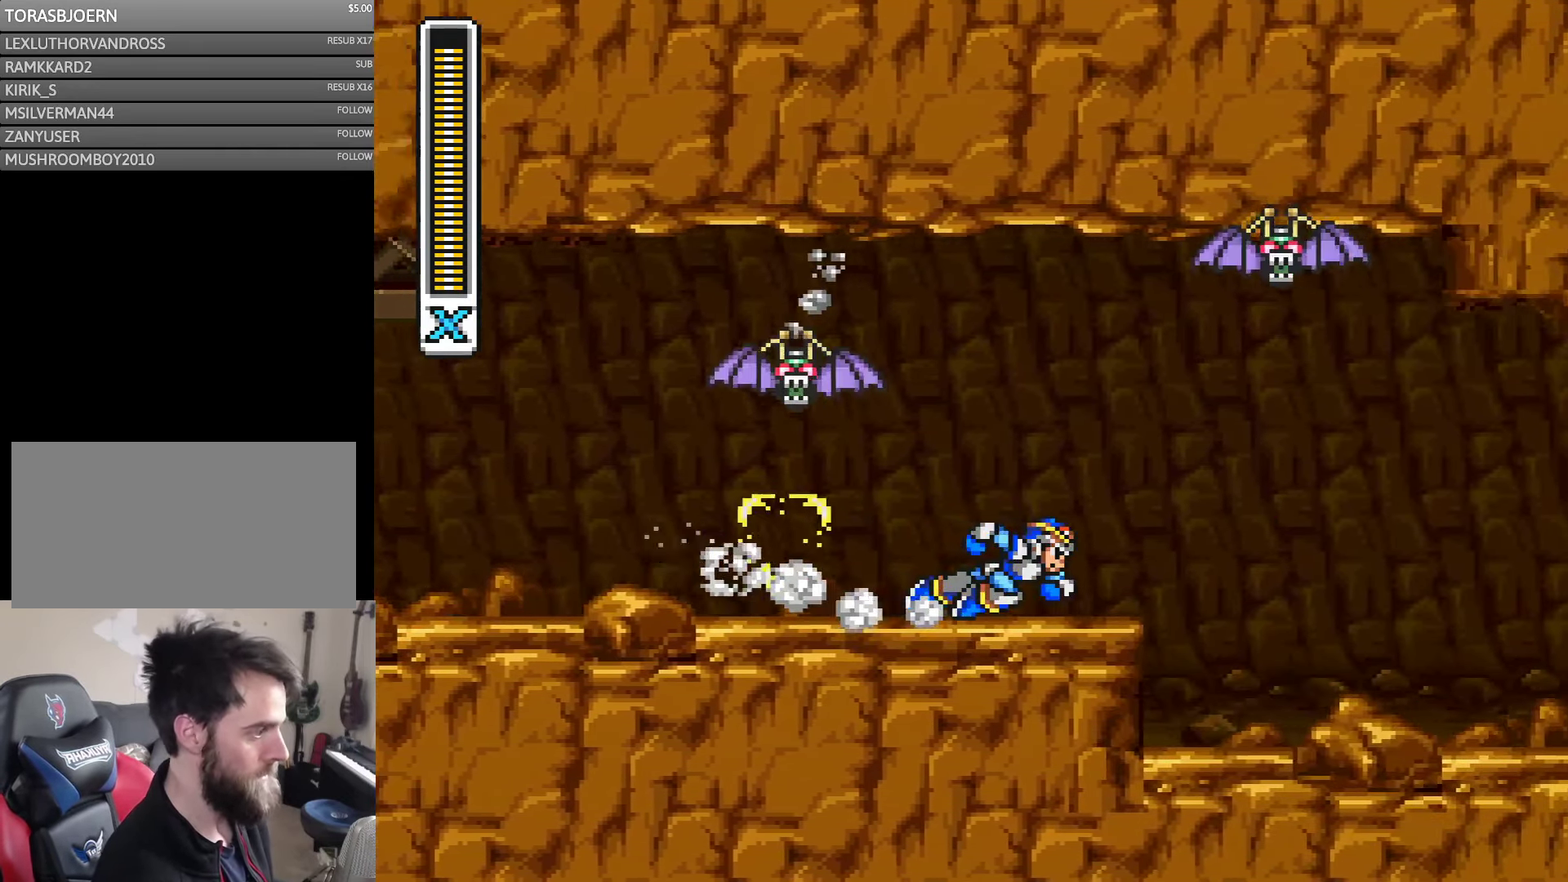
{"buttons": ["A", "Y", "DPAD_RIGHT"], "events": [[16, "A", "down"]]}
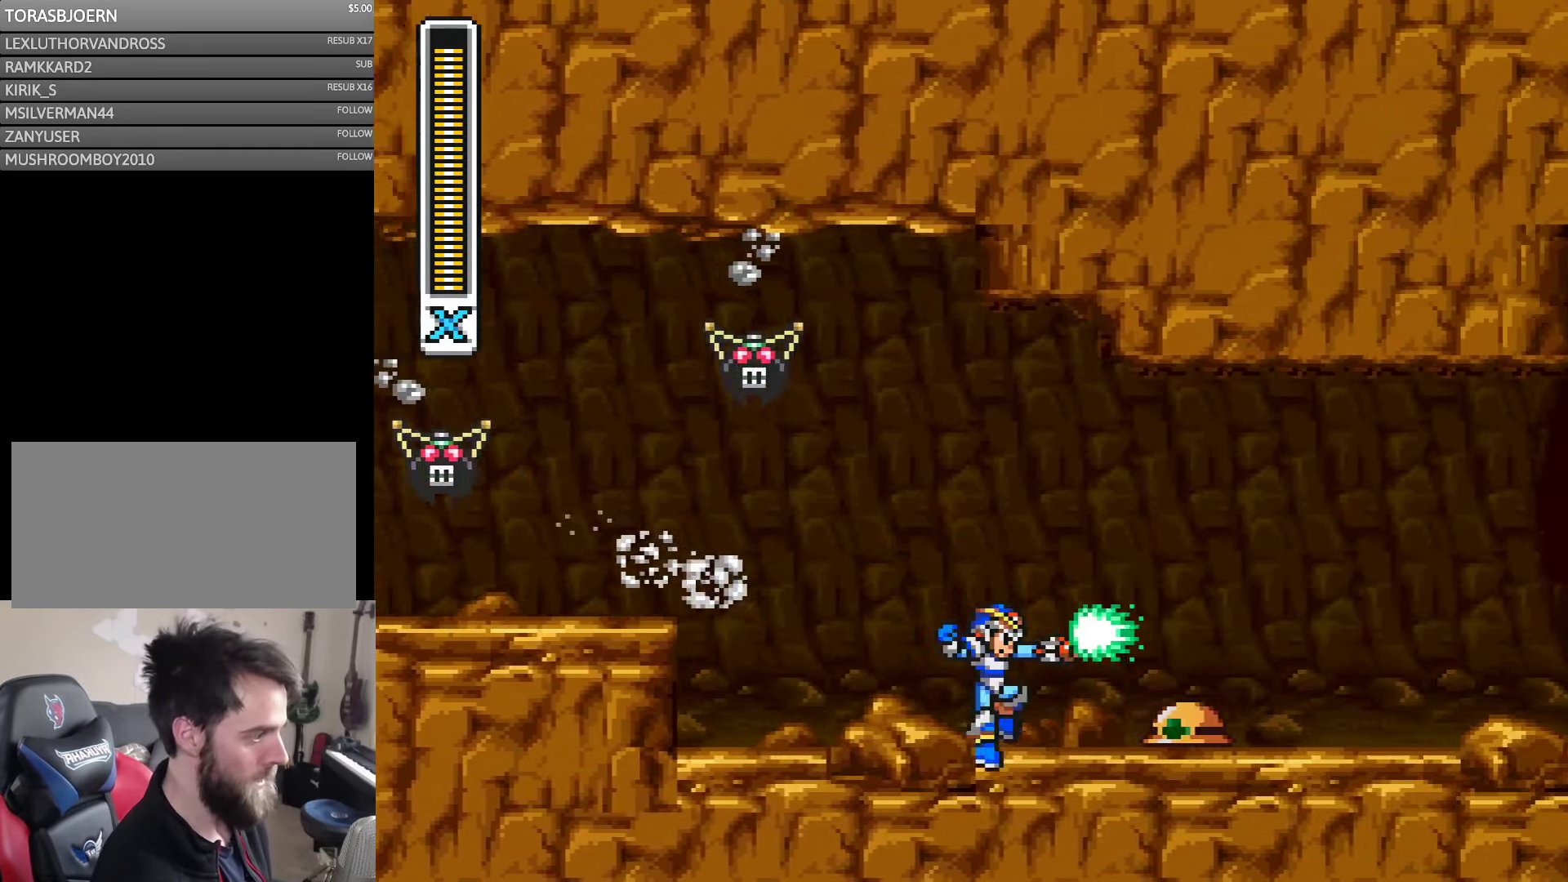
{"buttons": [], "events": [[116, "A", "up"], [116, "Y", "up"], [283, "DPAD_RIGHT", "up"], [300, "Y", "down"], [483, "Y", "up"]]}
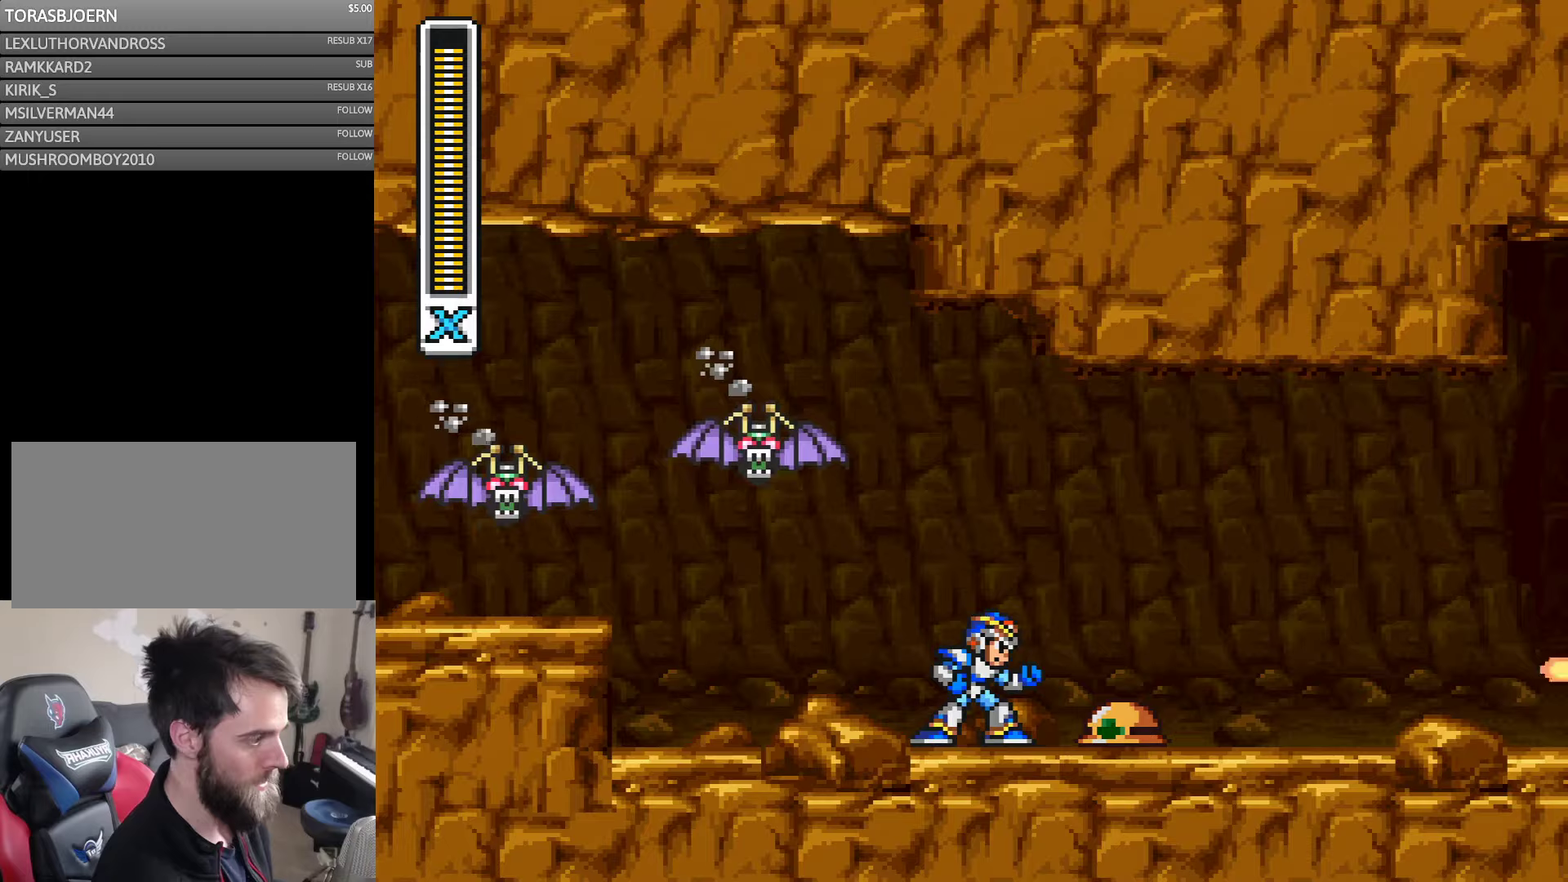
{"buttons": ["A", "B", "Y", "DPAD_RIGHT"], "events": [[33, "Y", "down"], [100, "Y", "up"], [183, "Y", "down"], [250, "DPAD_RIGHT", "down"], [283, "A", "down"], [283, "B", "down"], [383, "DPAD_UP", "down"], [433, "DPAD_UP", "up"]]}
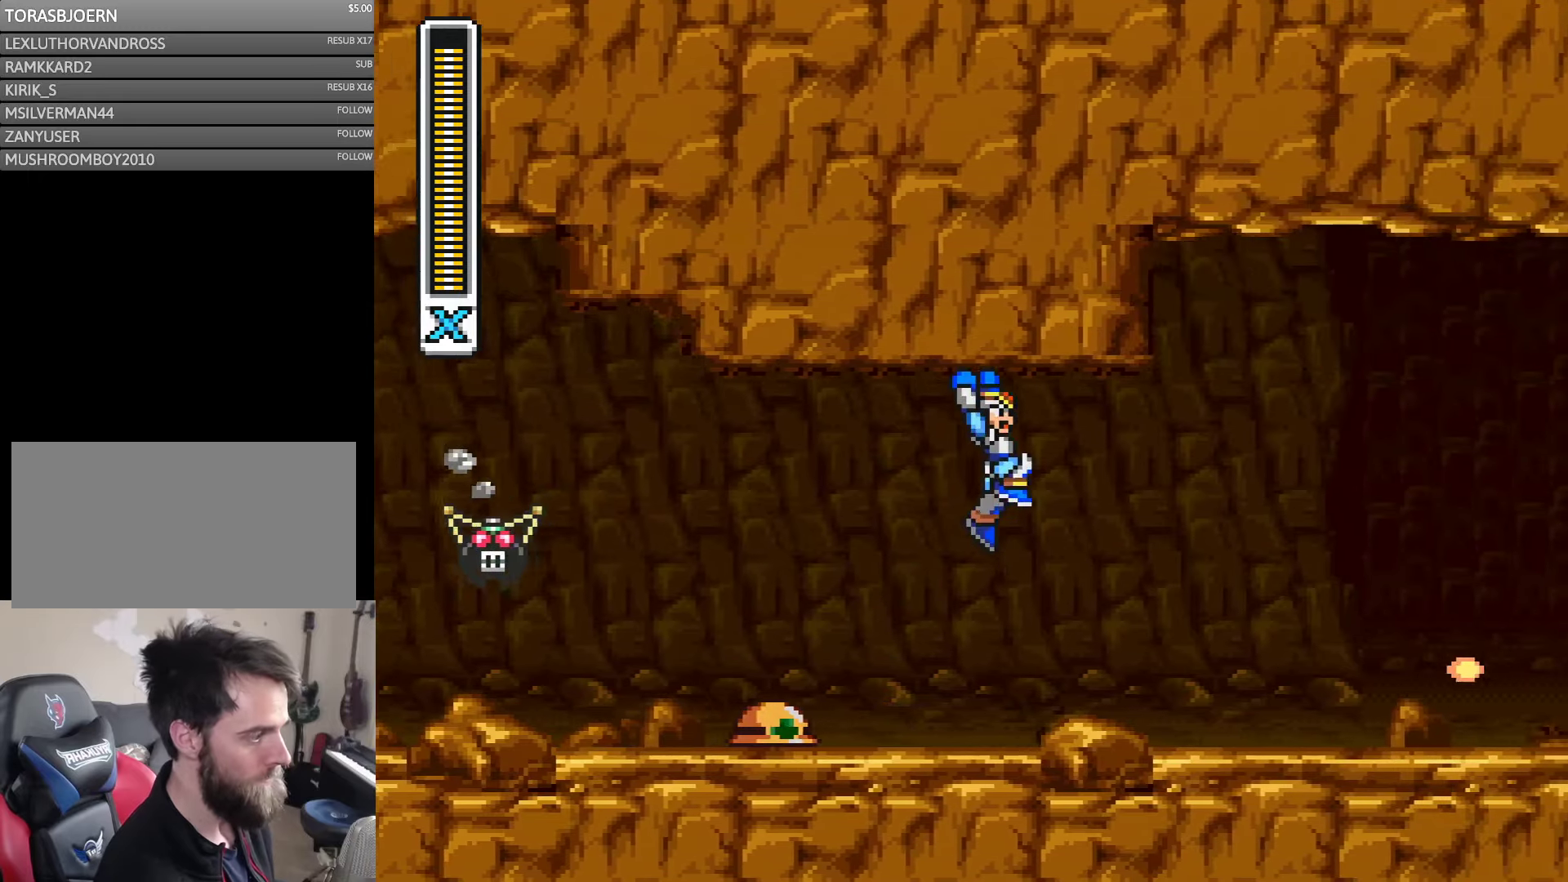
{"buttons": ["Y", "DPAD_RIGHT"], "events": [[400, "A", "up"], [400, "B", "up"]]}
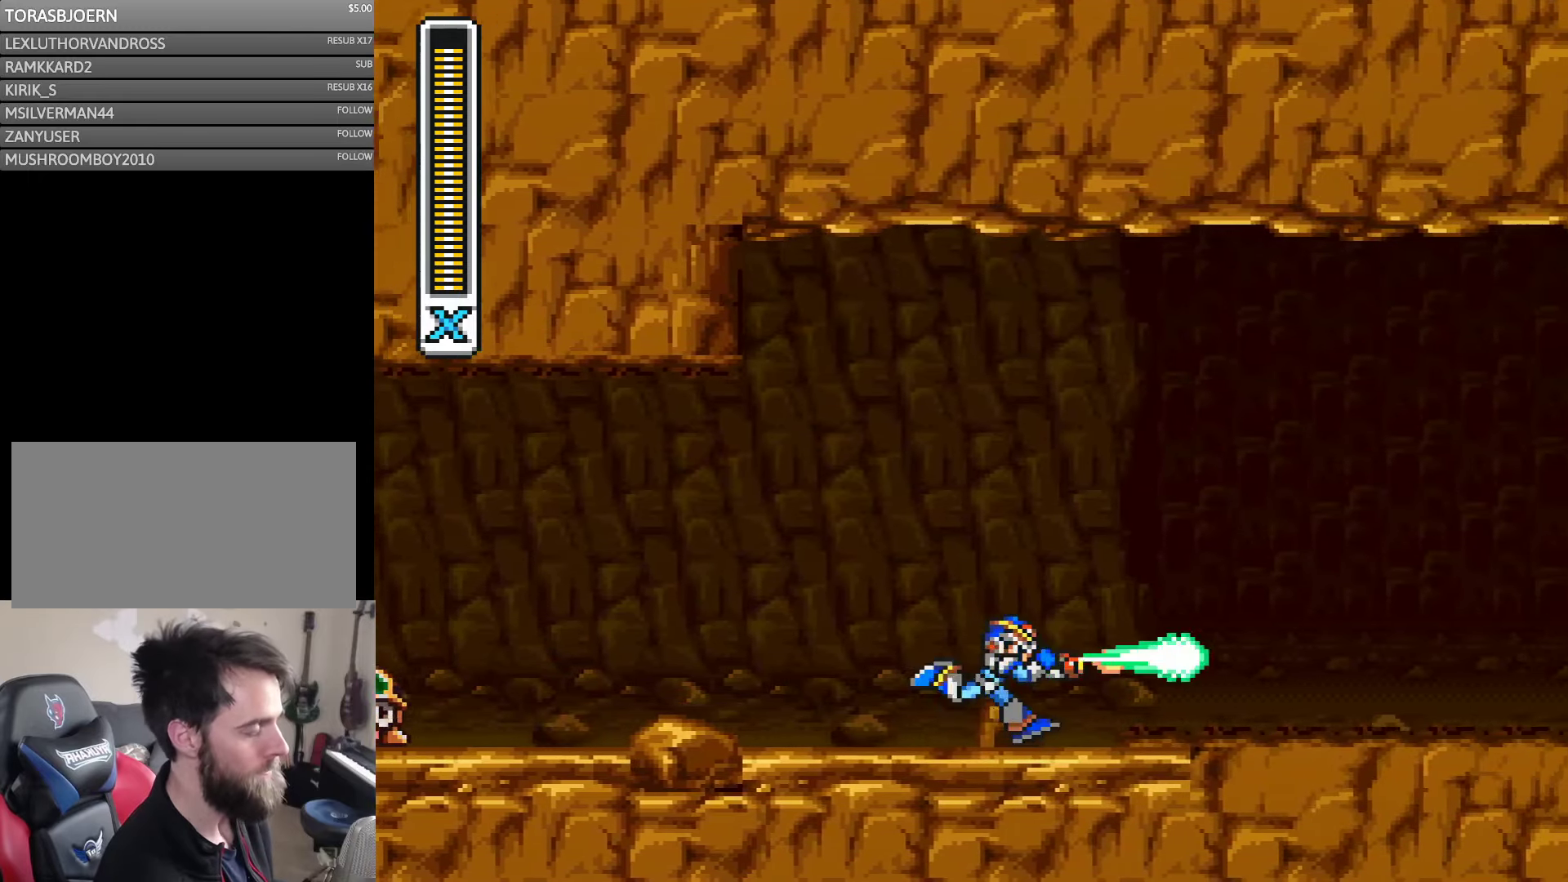
{"buttons": ["A", "Y", "DPAD_RIGHT"], "events": [[50, "Y", "up"], [100, "Y", "down"], [283, "A", "down"]]}
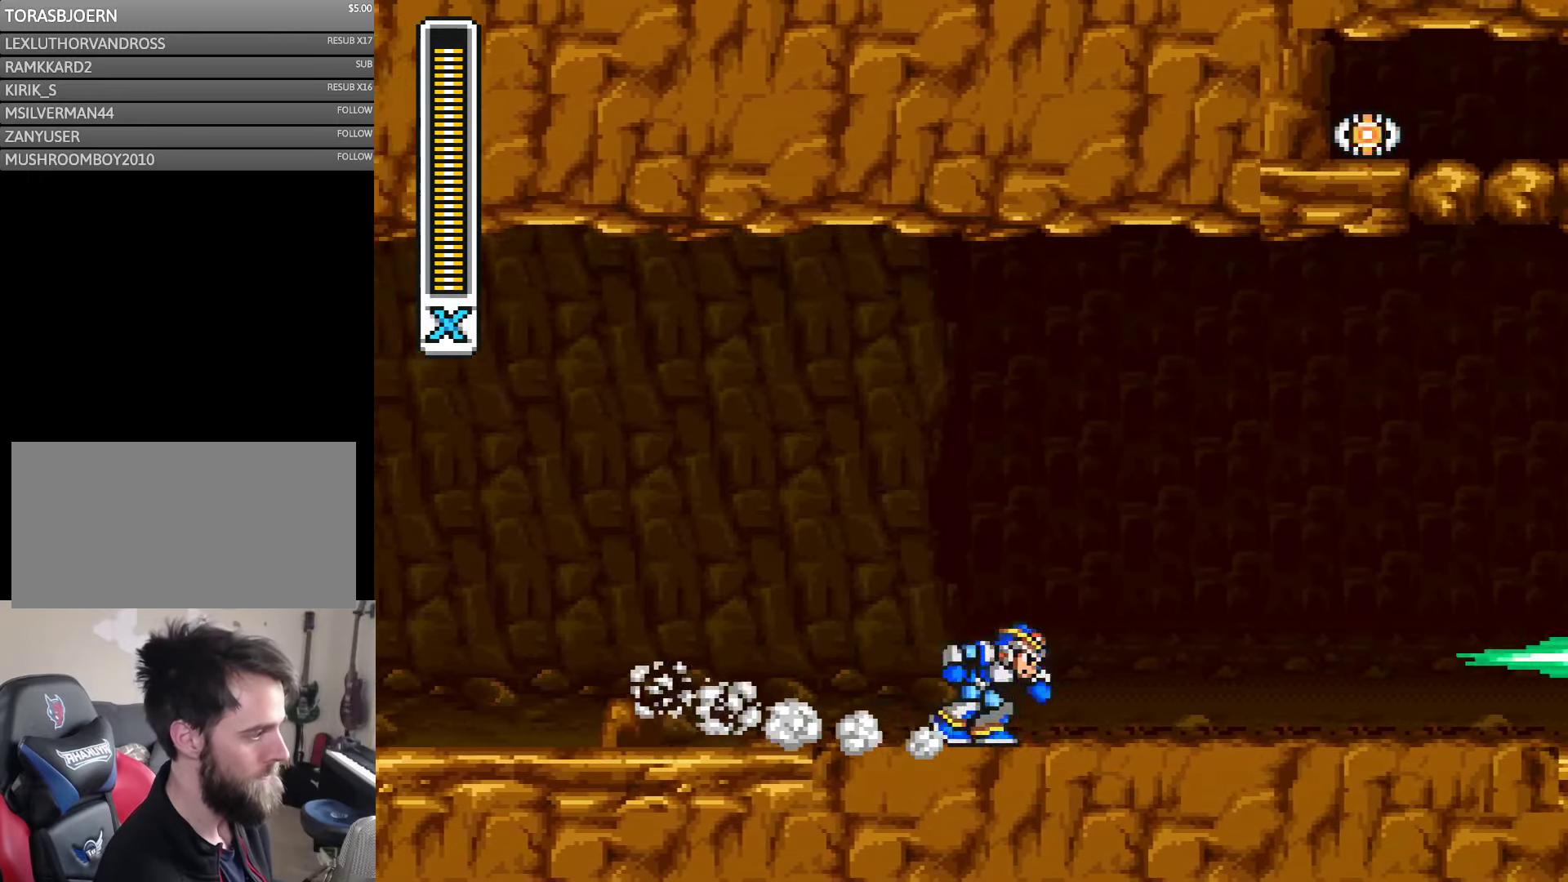
{"buttons": ["A", "Y", "DPAD_RIGHT"], "events": [[117, "A", "up"], [217, "A", "down"]]}
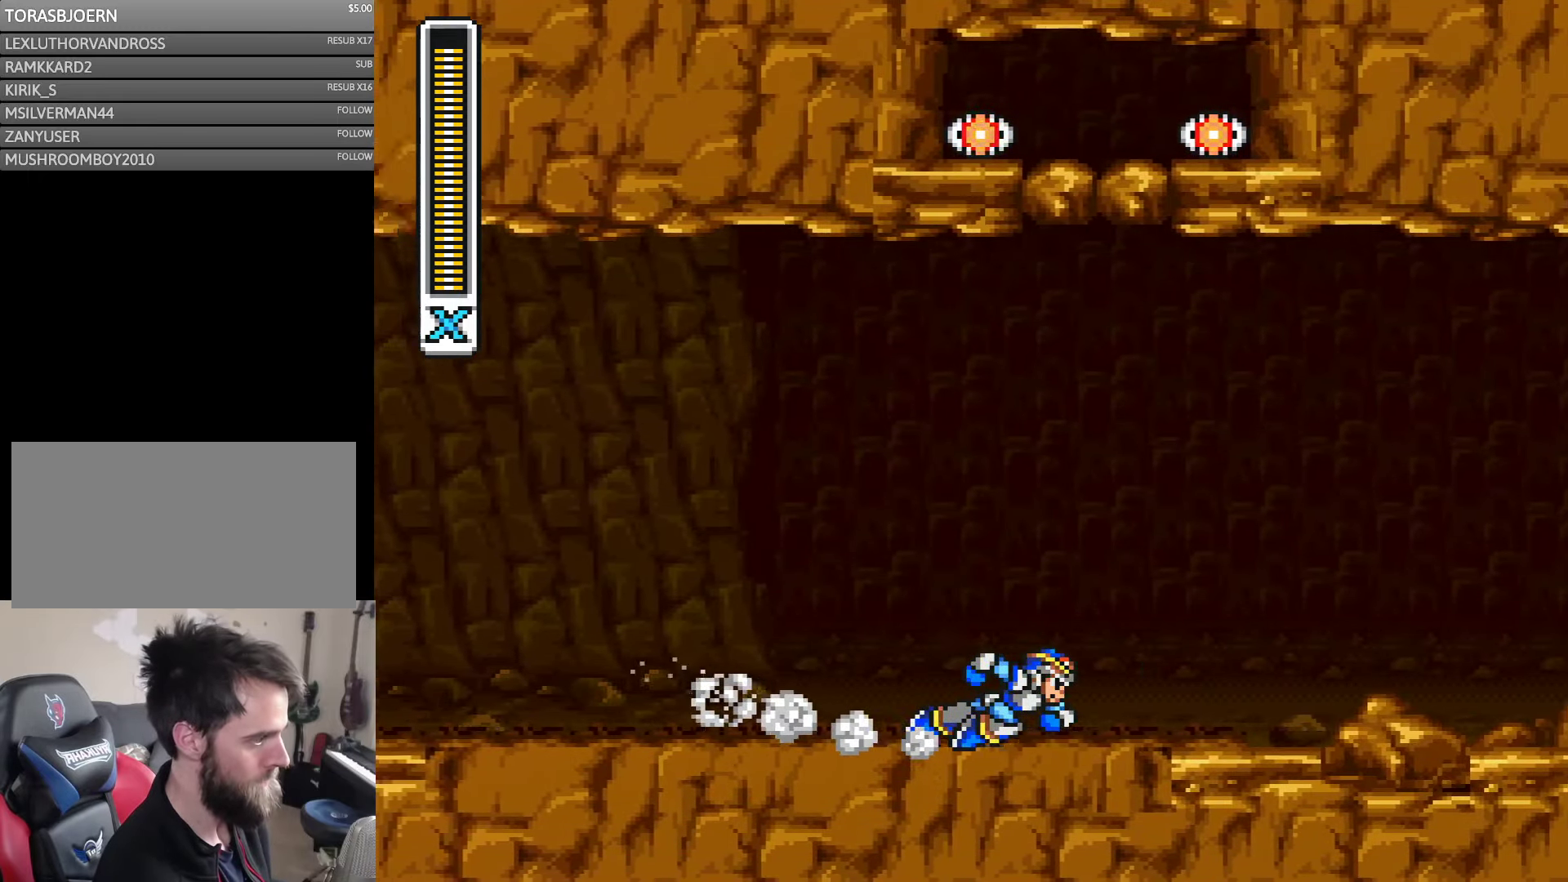
{"buttons": ["A", "Y", "DPAD_RIGHT"], "events": [[17, "A", "up"], [67, "A", "down"], [367, "A", "up"], [467, "A", "down"]]}